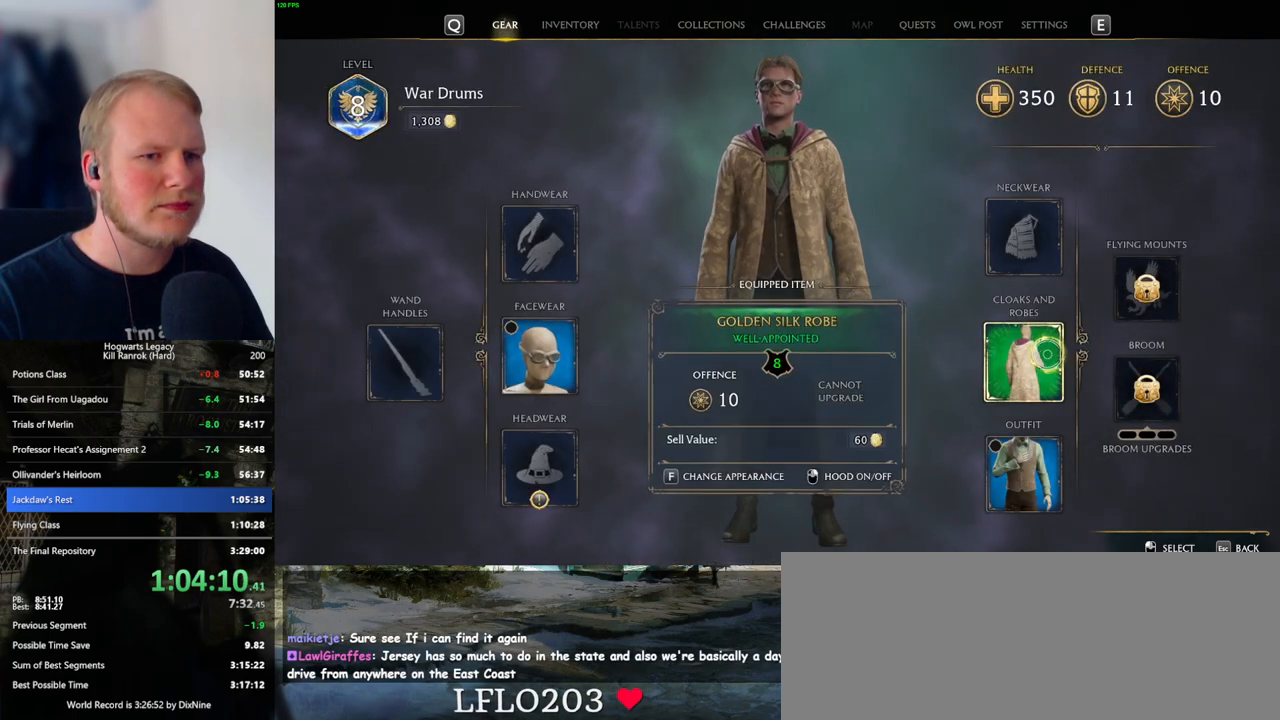
Gameplay with keyboard and mouse; each line is a JSON object with the keys and mouse buttons held at the frame after it. "events" lists presses ("down") and releases ("up") of ".", "/", "0", "1", "2", "3", "4", "5", "6", "7", "8", "9", "a", "alt_l", "alt_r", "b", "backslash", "backspace", "c", "caps_lock", "comma", "ctrl_l", "ctrl_r", "d", "e", "equals", "escape", "f", "f1", "f10", "f11", "f12", "f2", "f3", "f4", "f5", "f6", "f7", "f8", "f9", "g", "h", "i", "j", "k", "l", "lbracket", "m", "minus", "n", "o", "p", "q", "quote", "r", "rbracket", "return", "s", "semicolon", "shift_l", "shift_r", "space", "super_l", "super_r", "t", "tab", "tilde", "u", "v", "w", "x", "y", "z", "mouse_left", "mouse_wheel", "mouse_right", "mouse_mb4" and "mouse_mb5" between this image and that frame as [ms after this image, input, new state], when the widget could be followed in between. "mouse_left", "mouse_wheel", "mouse_right", "mouse_mb4", "mouse_mb5" = the "left", "wheel", "right", "mb4", "mb5" buttons of the "mouse" list. No other keys are recorded. "wheel" means that the mouse wheel is clicked or scrolled. Mouse movement is not recorded.
{"keys": [], "mouse": [], "events": []}
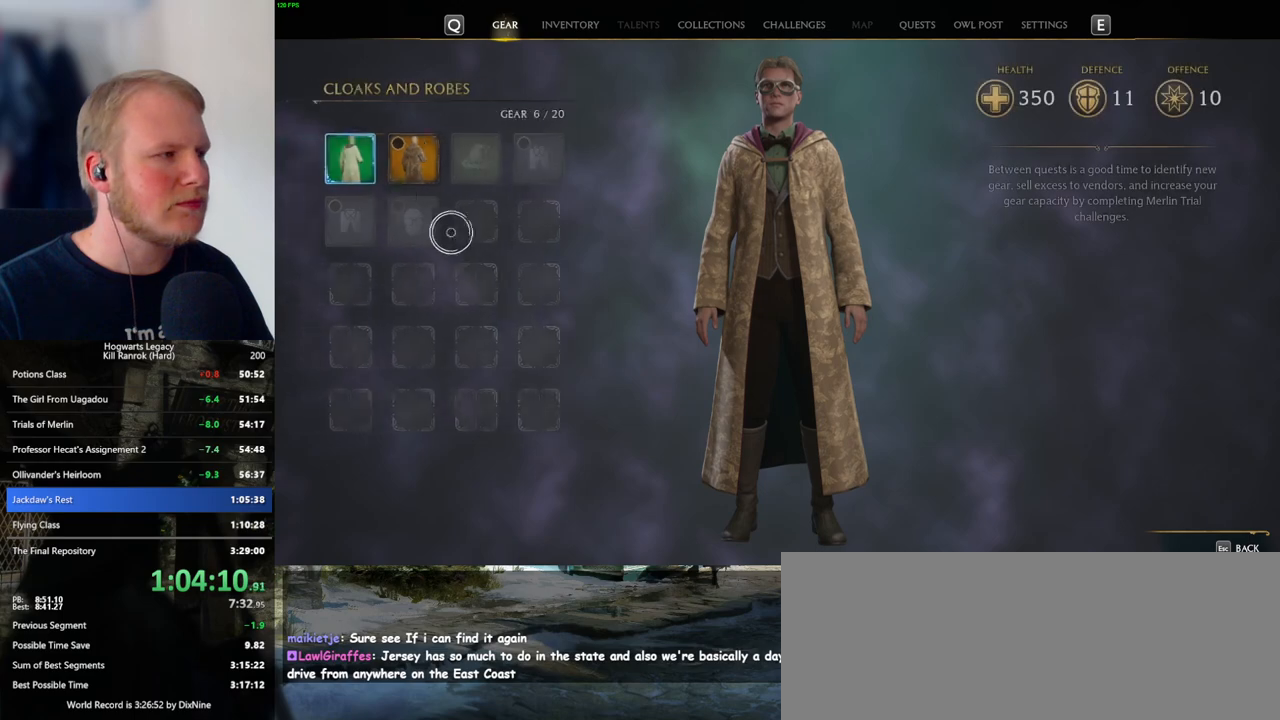
{"keys": ["c"], "mouse": [], "events": [[283, "mouse_left", "down"], [366, "mouse_left", "up"], [483, "c", "down"]]}
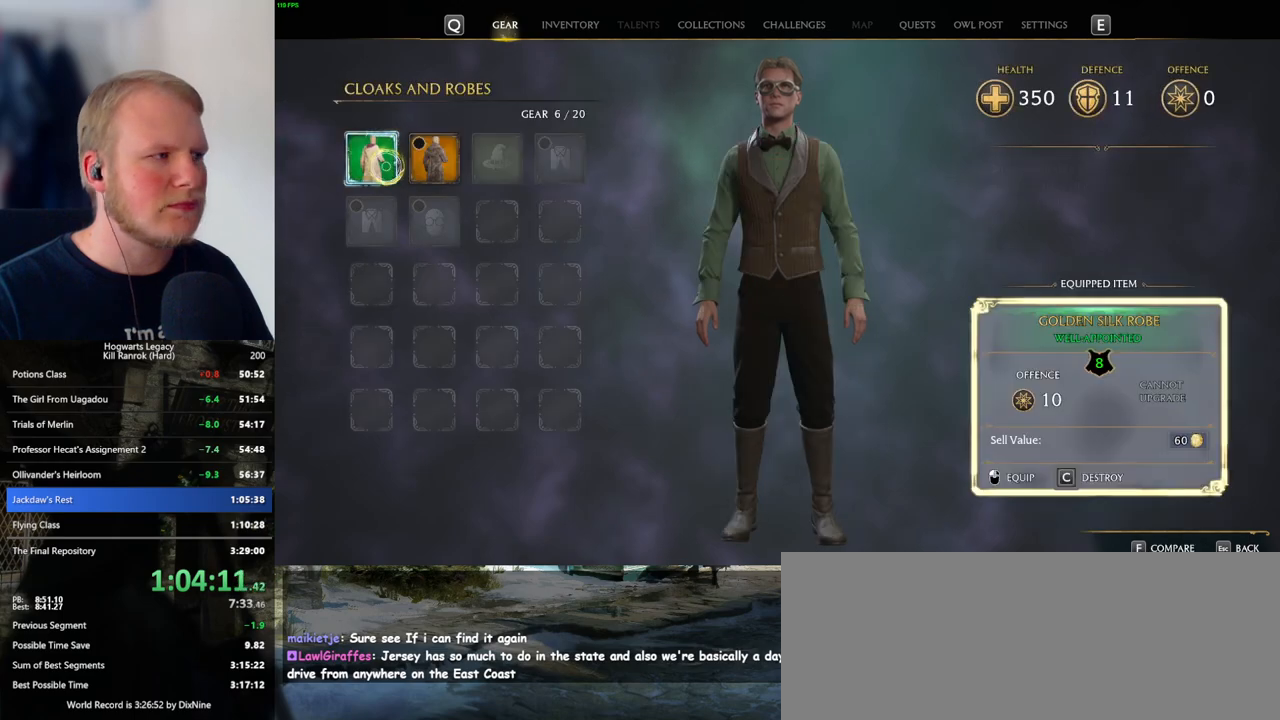
{"keys": ["c"], "mouse": [], "events": []}
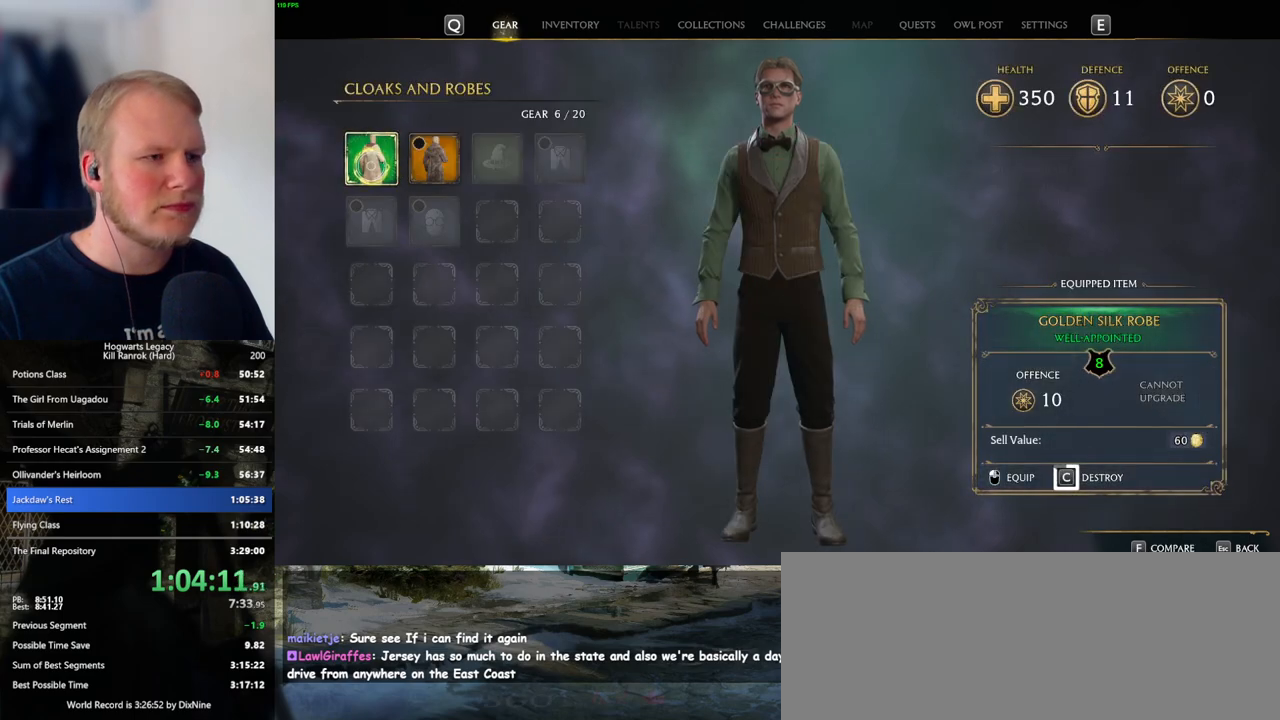
{"keys": ["c"], "mouse": [], "events": []}
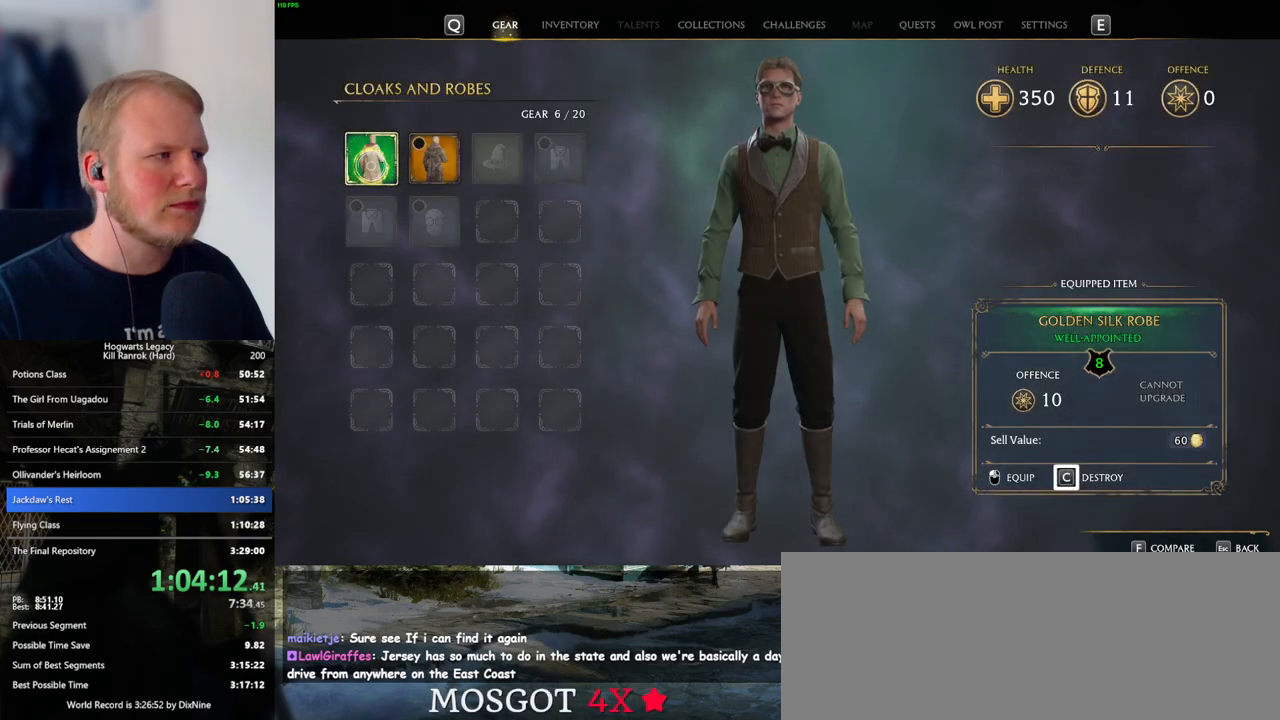
{"keys": [], "mouse": [], "events": [[183, "c", "up"], [200, "escape", "down"], [333, "escape", "up"]]}
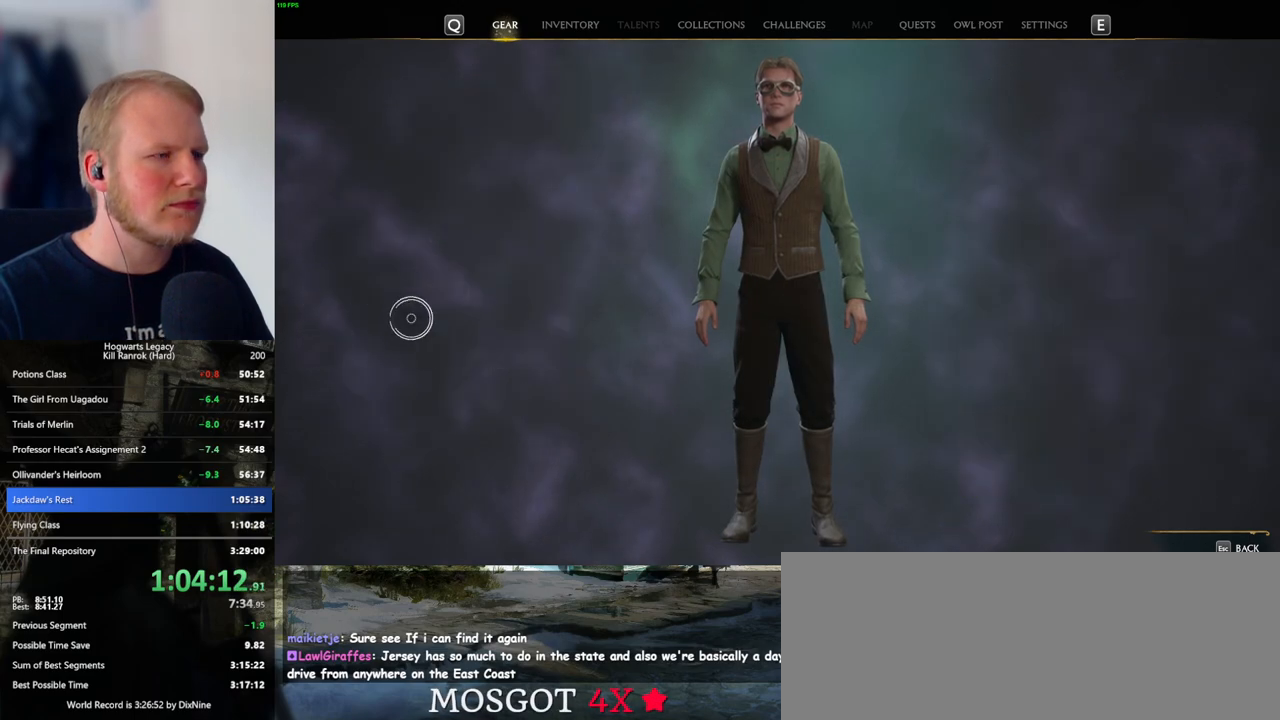
{"keys": [], "mouse": [], "events": []}
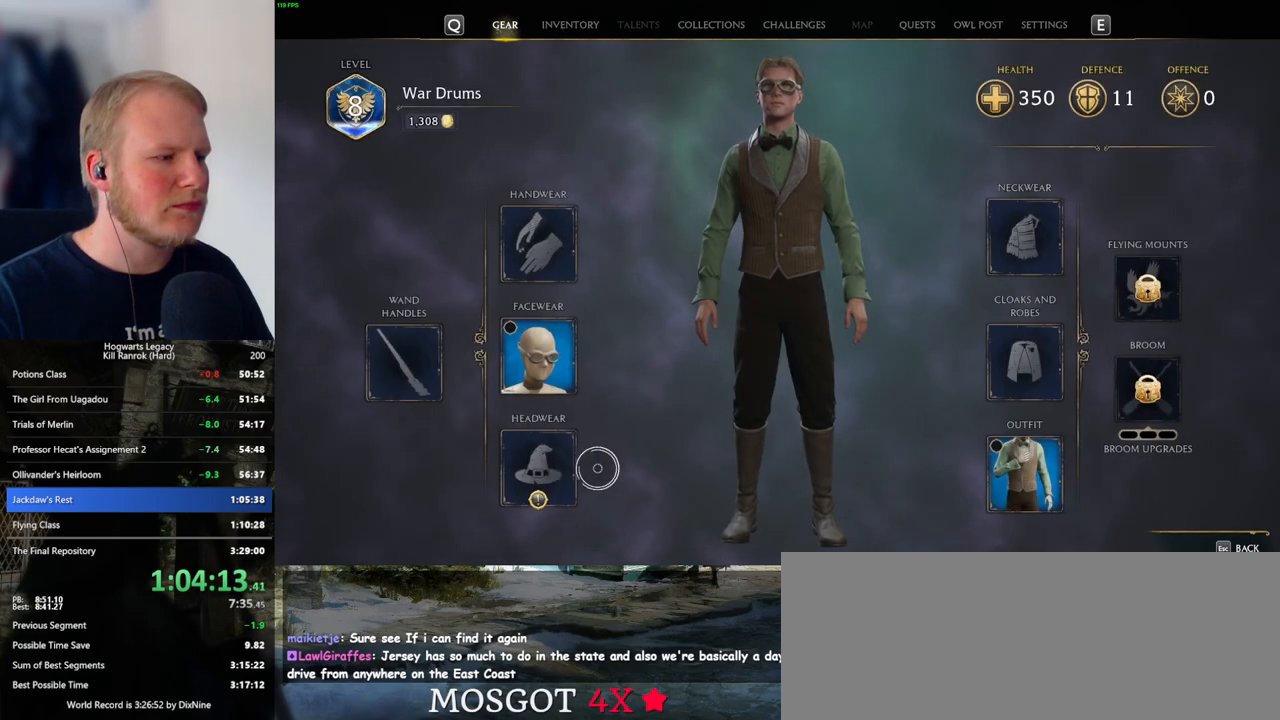
{"keys": [], "mouse": [], "events": [[100, "mouse_left", "down"], [183, "mouse_left", "up"]]}
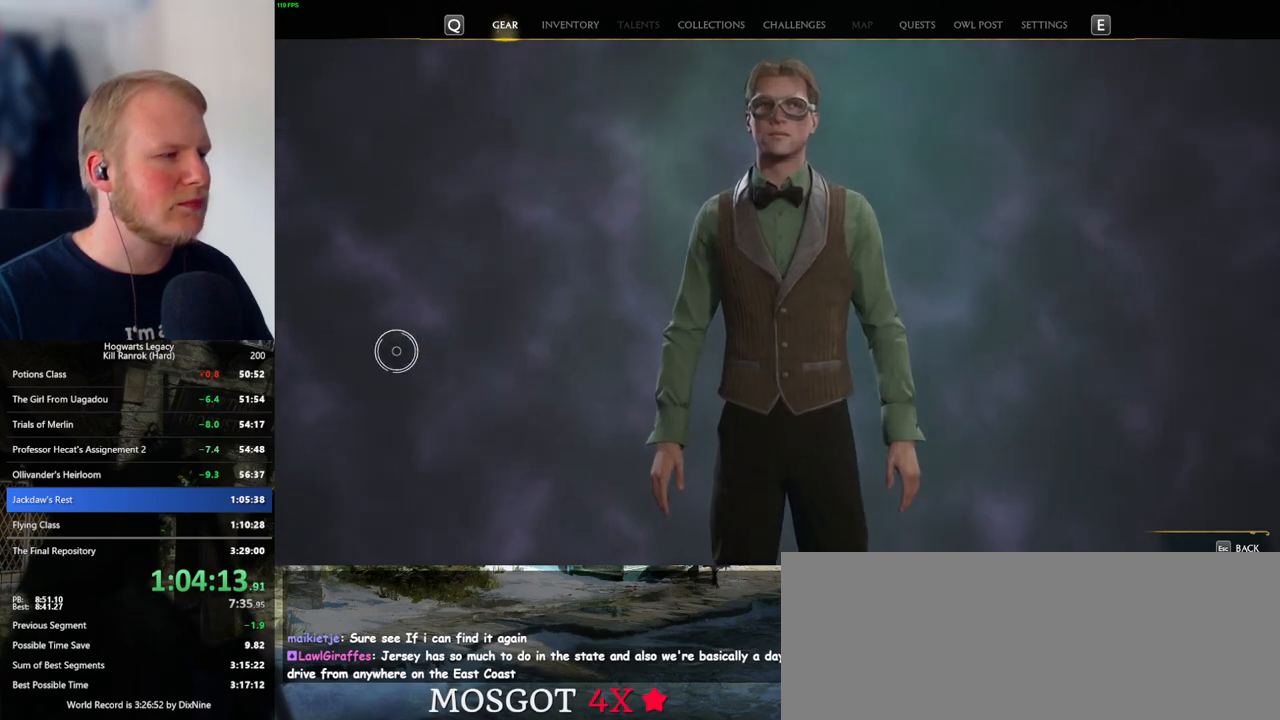
{"keys": [], "mouse": [], "events": []}
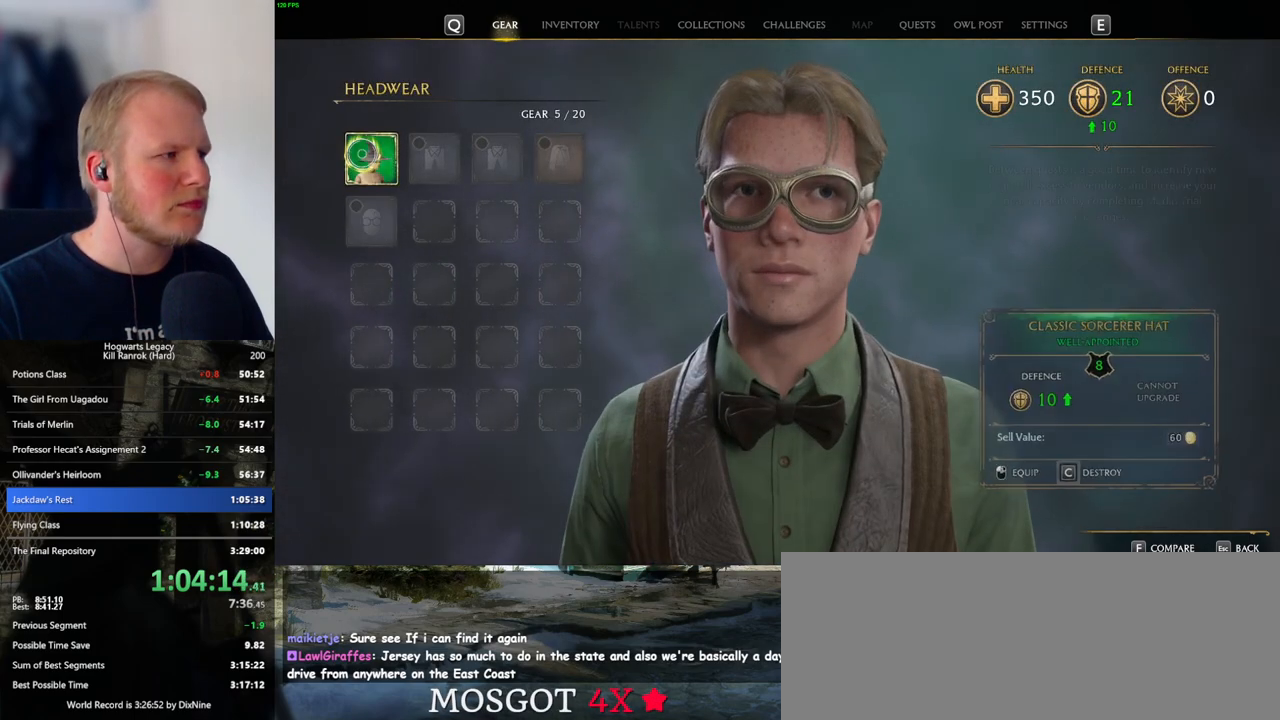
{"keys": ["c"], "mouse": [], "events": [[33, "c", "down"]]}
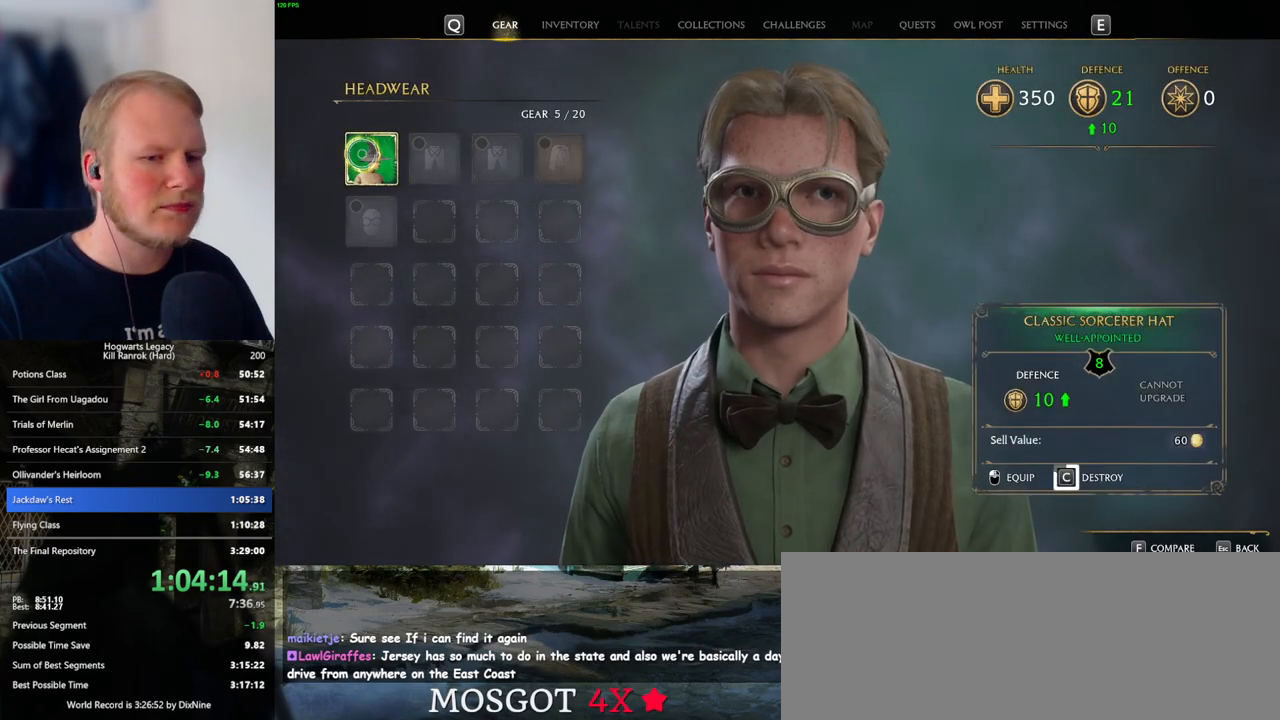
{"keys": ["c"], "mouse": [], "events": []}
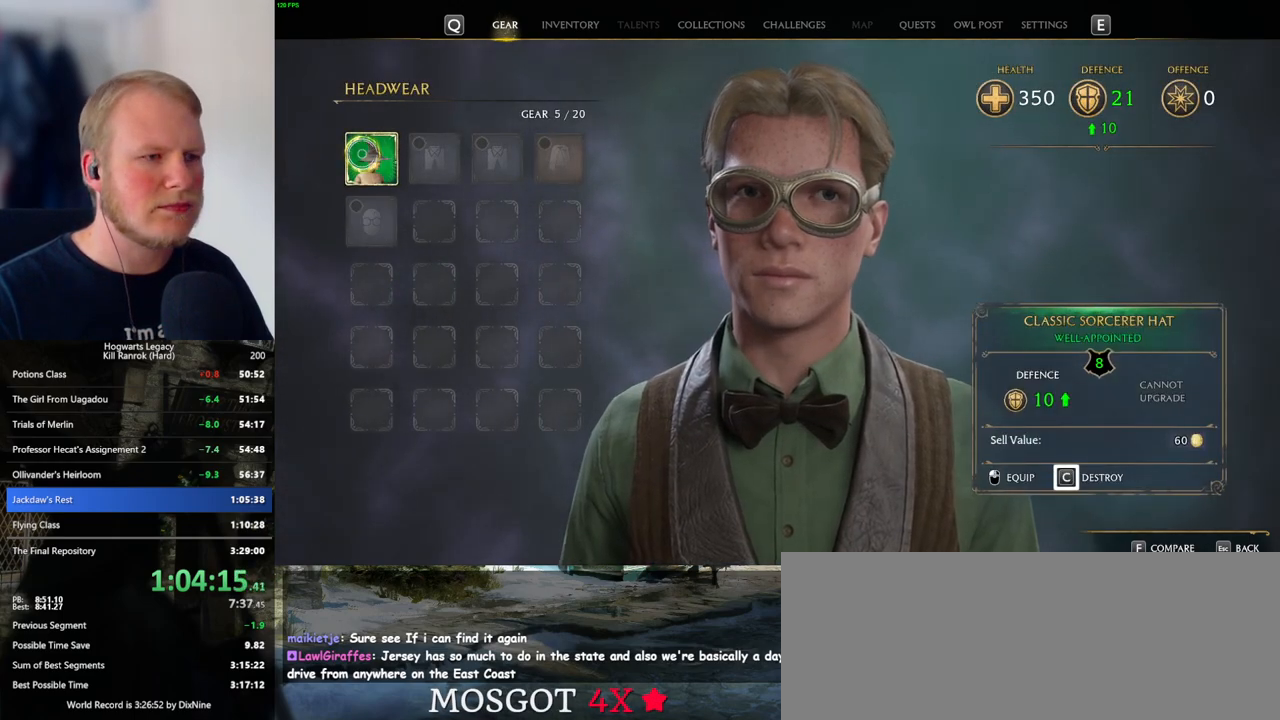
{"keys": [], "mouse": [], "events": [[250, "c", "up"], [250, "escape", "down"], [350, "escape", "up"]]}
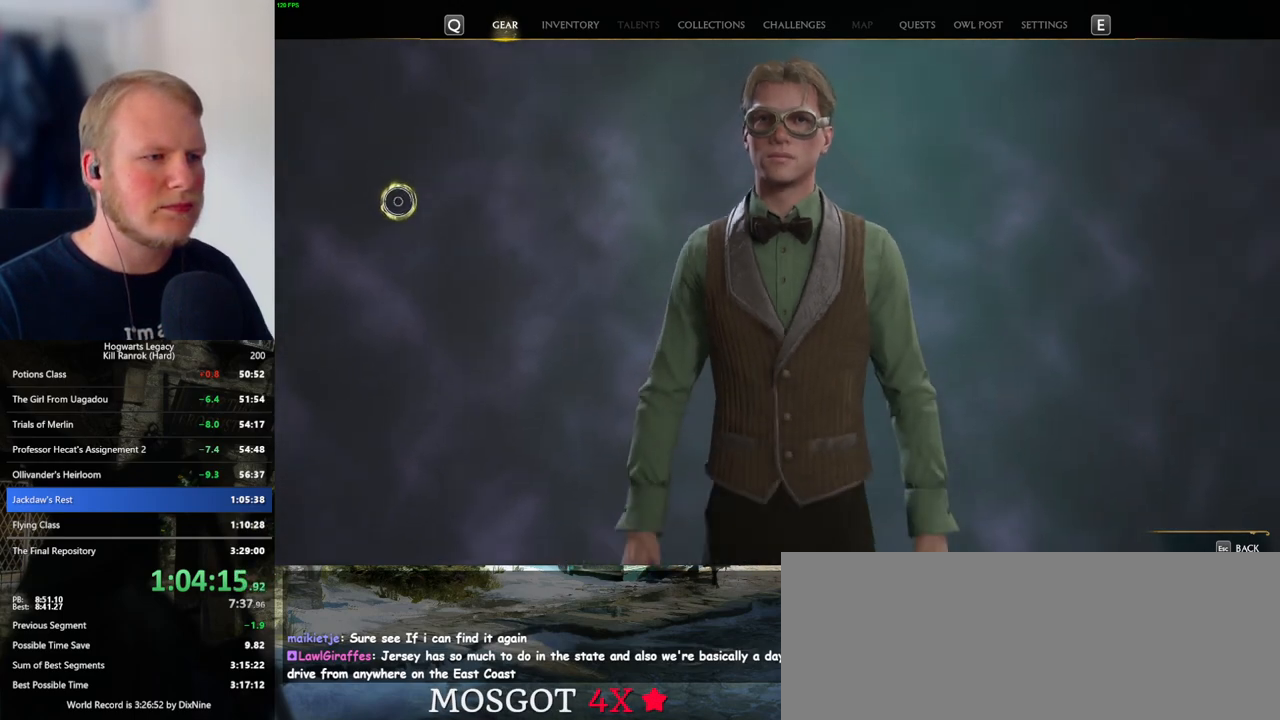
{"keys": [], "mouse": [], "events": []}
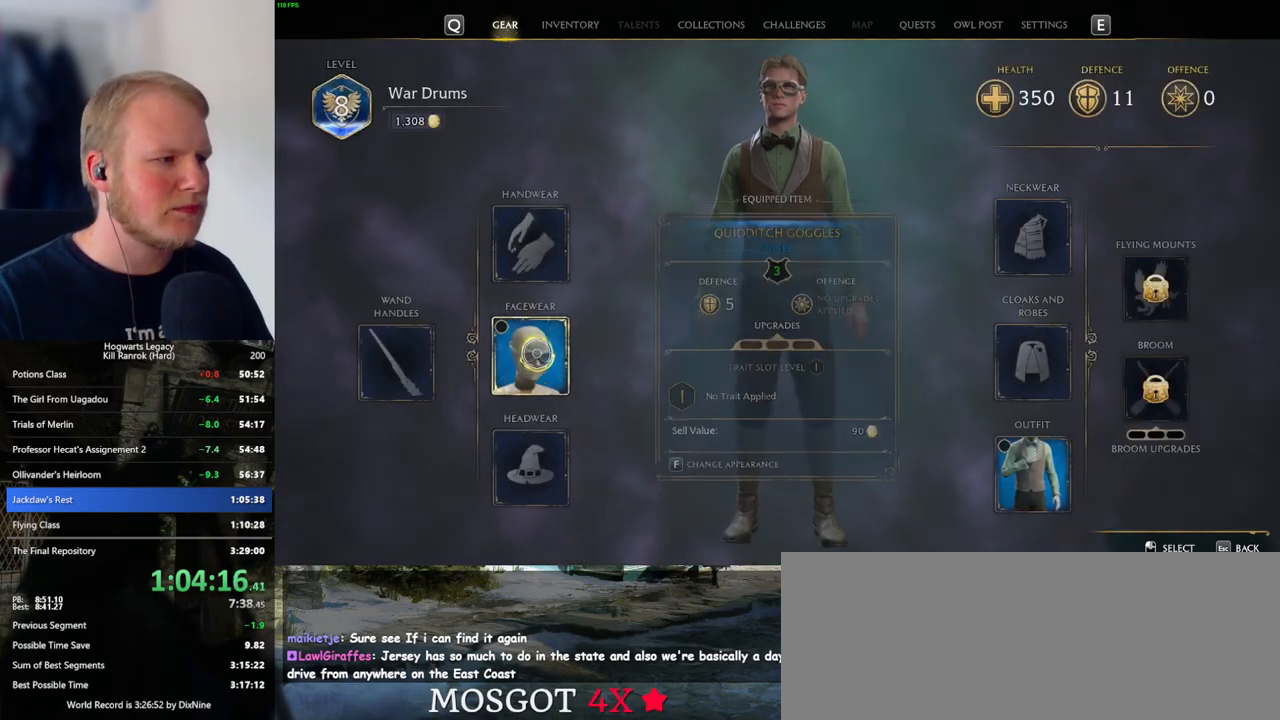
{"keys": [], "mouse": [], "events": [[66, "mouse_left", "down"], [150, "mouse_left", "up"]]}
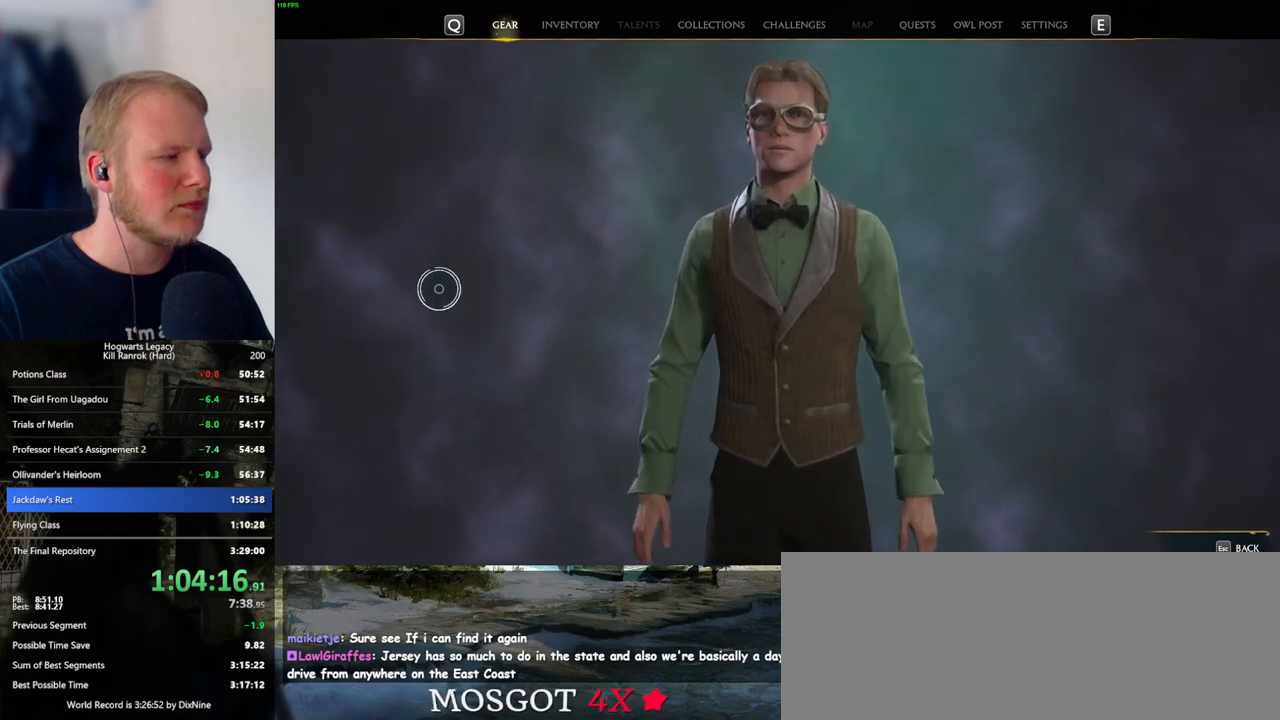
{"keys": [], "mouse": [], "events": []}
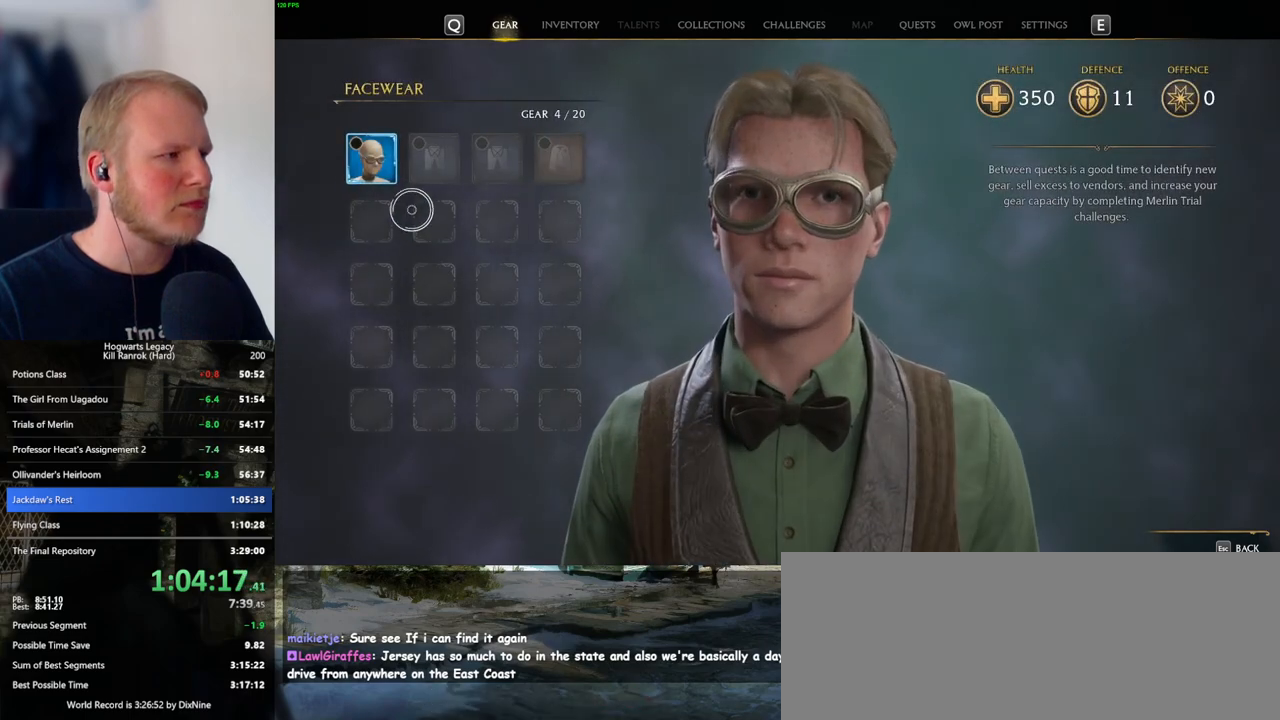
{"keys": [], "mouse": [], "events": [[183, "escape", "down"], [300, "escape", "up"]]}
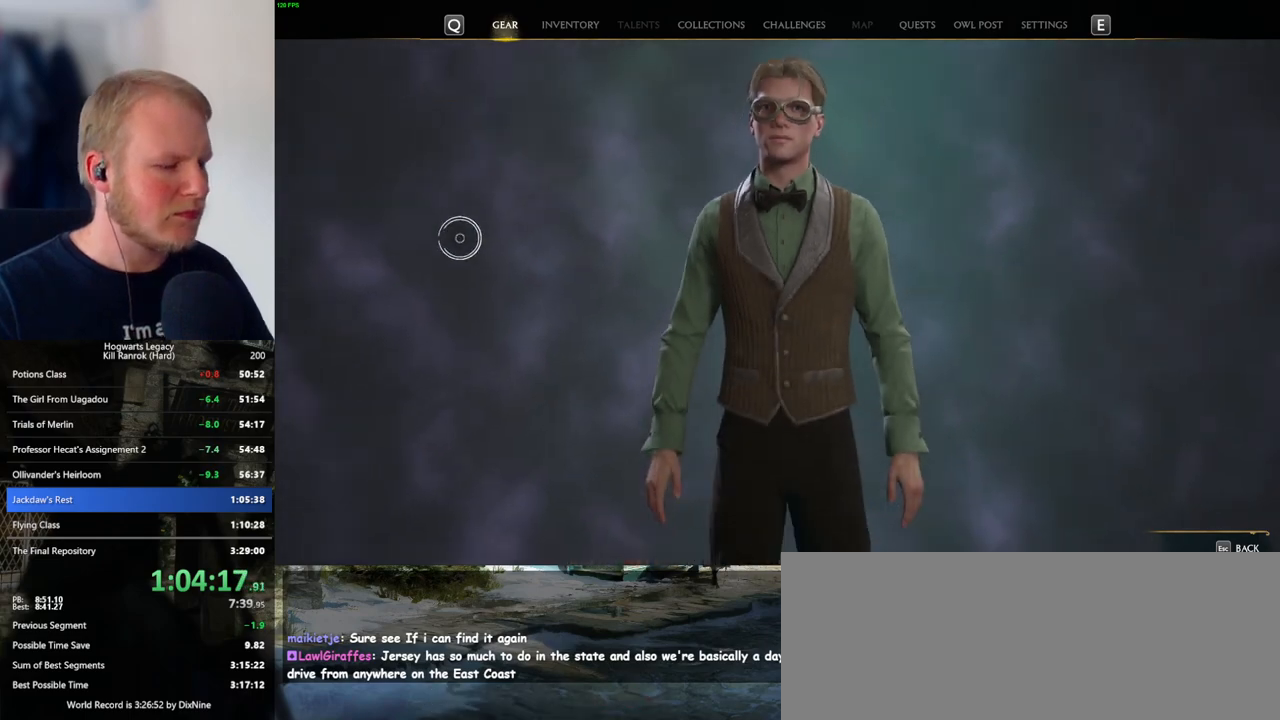
{"keys": [], "mouse": [], "events": []}
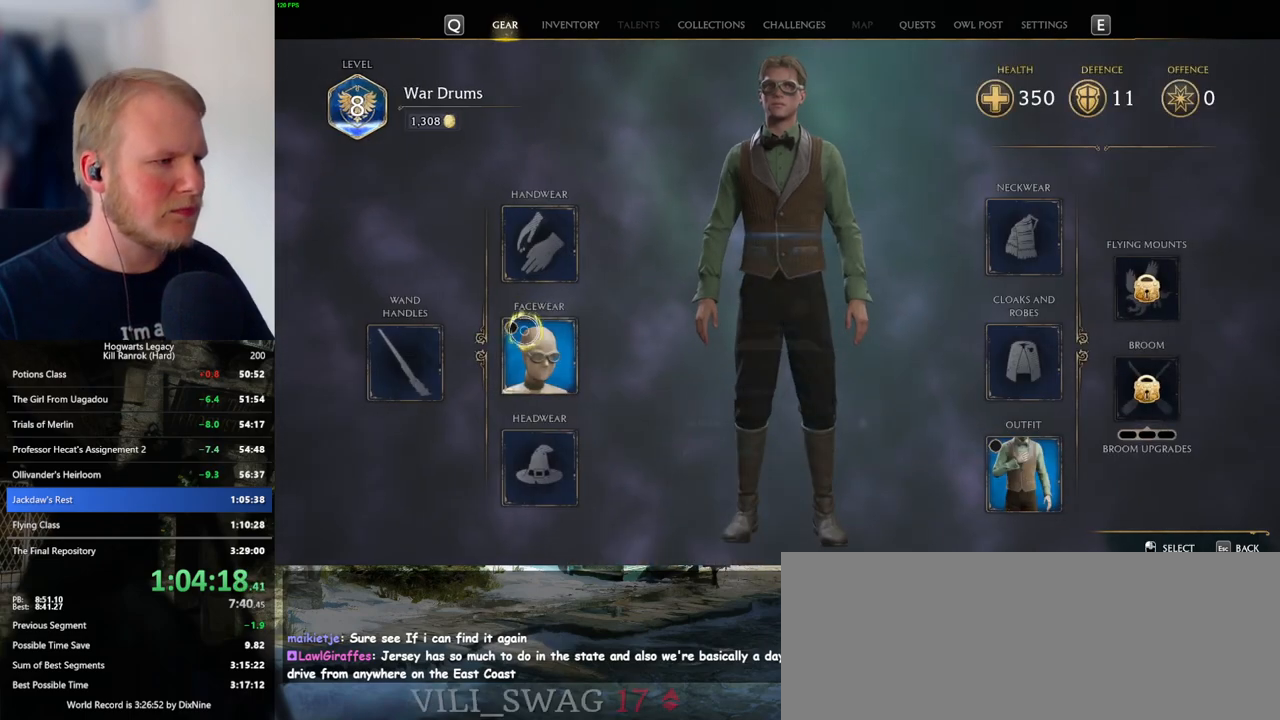
{"keys": [], "mouse": [], "events": [[116, "f", "down"], [183, "f", "up"]]}
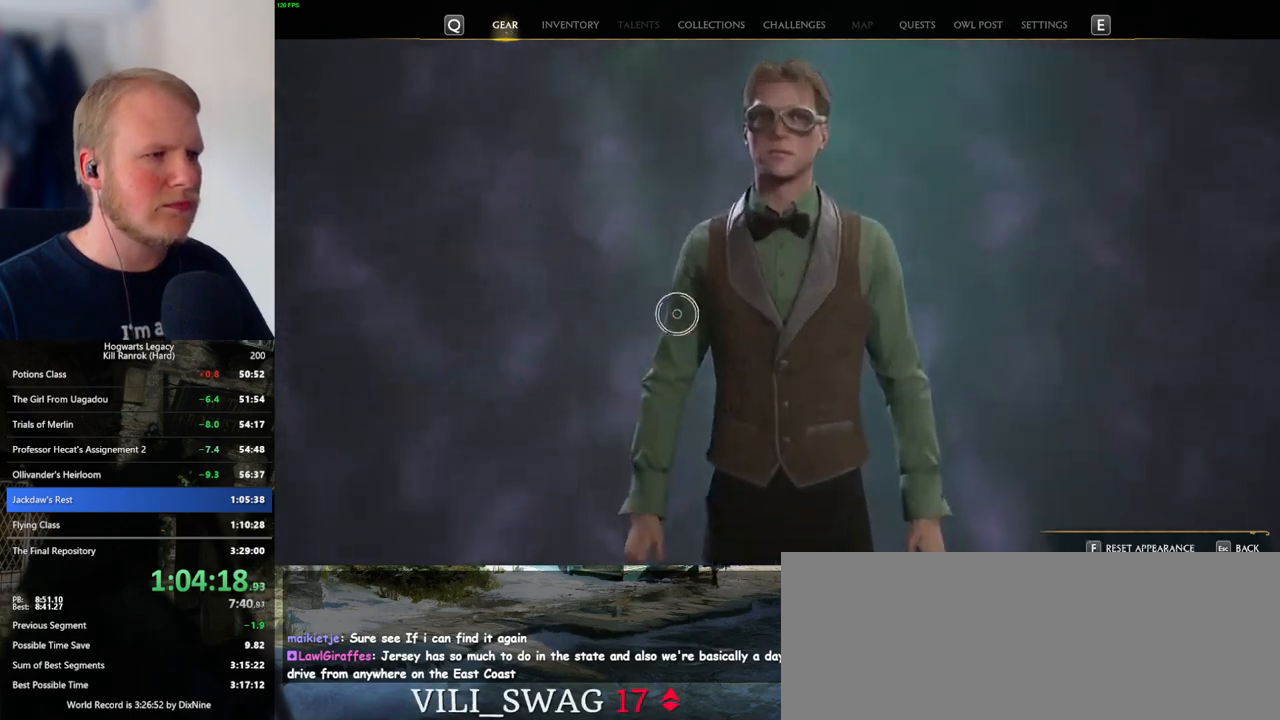
{"keys": [], "mouse": [], "events": []}
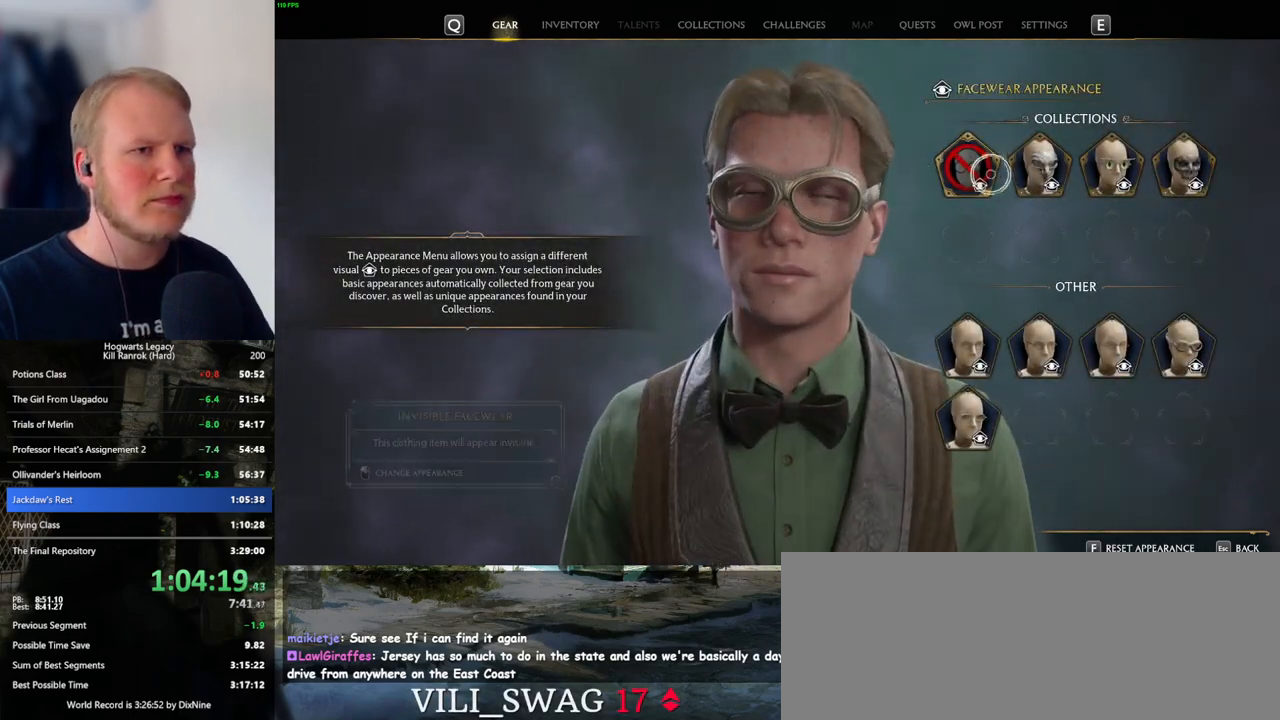
{"keys": [], "mouse": [], "events": [[50, "mouse_left", "down"], [100, "mouse_left", "up"], [383, "escape", "down"], [466, "escape", "up"]]}
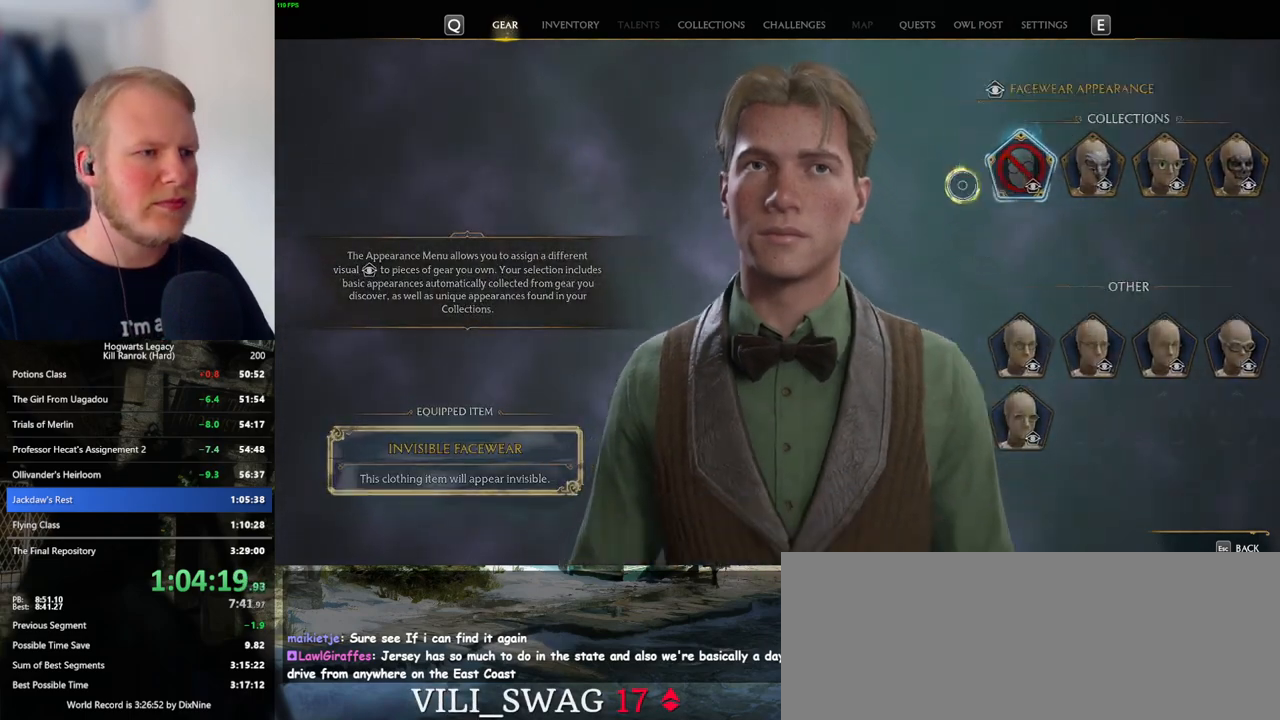
{"keys": [], "mouse": [], "events": []}
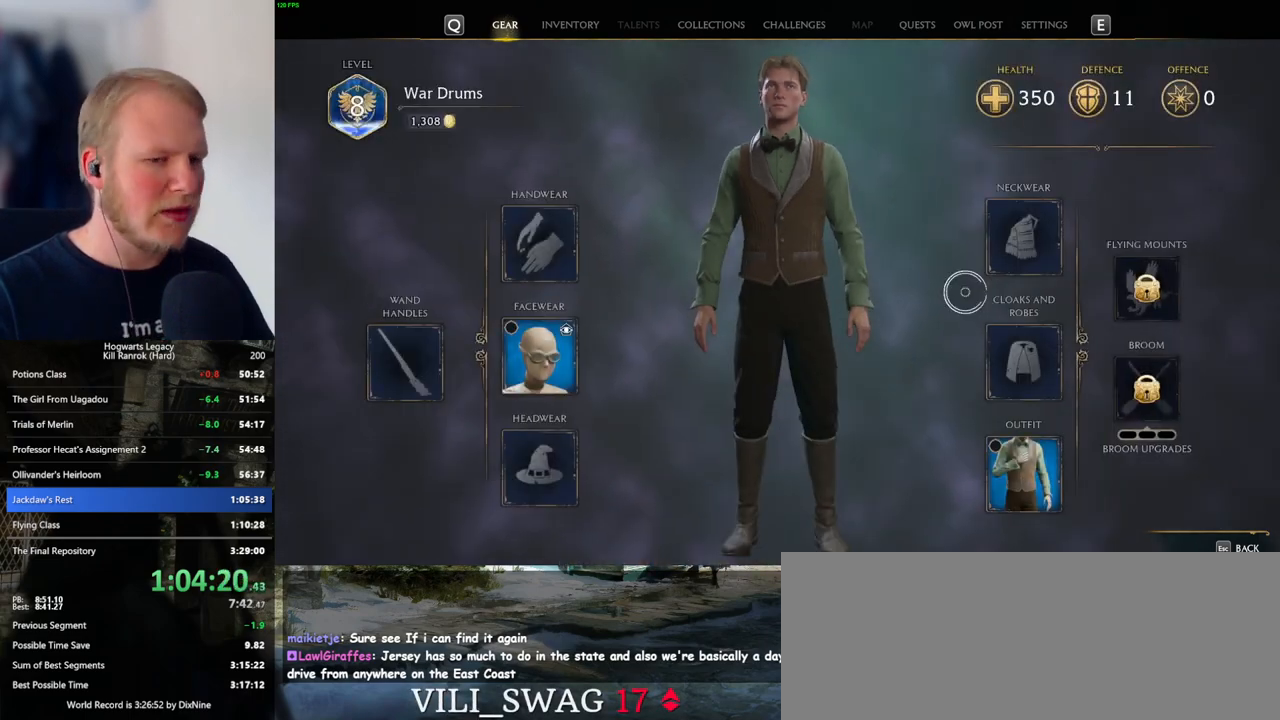
{"keys": [], "mouse": [], "events": [[350, "mouse_left", "down"], [416, "mouse_left", "up"]]}
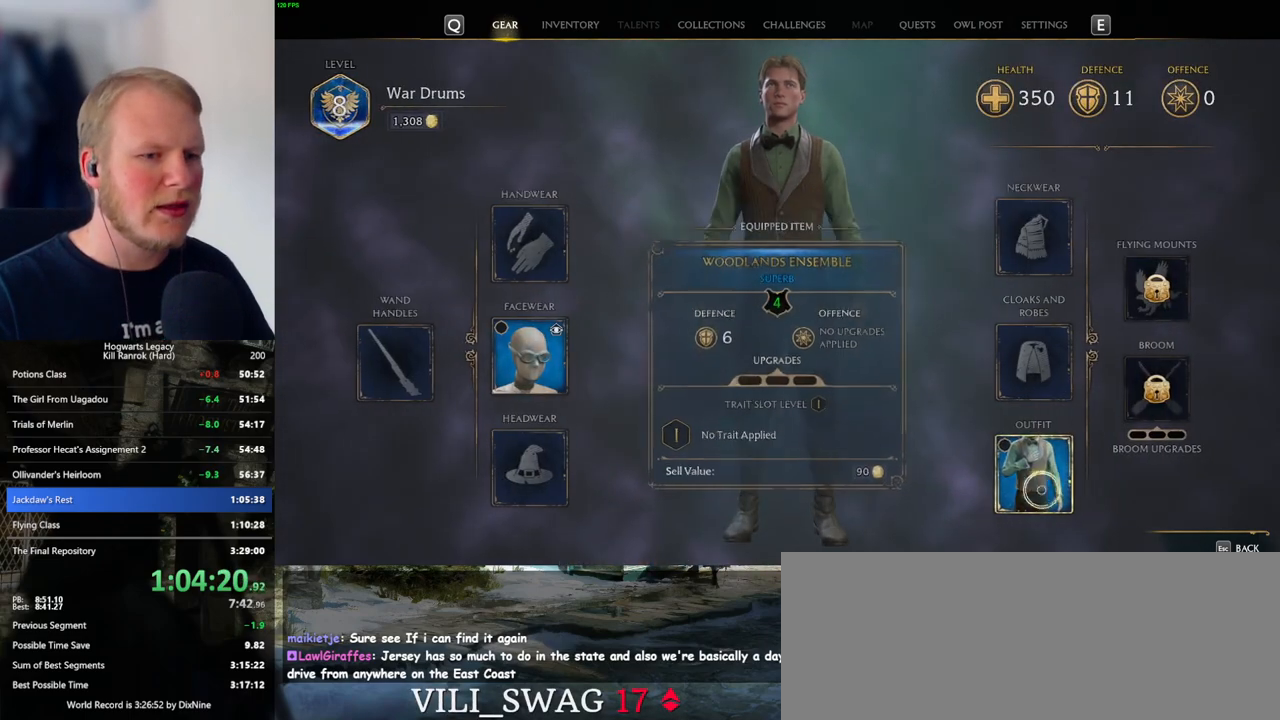
{"keys": [], "mouse": [], "events": []}
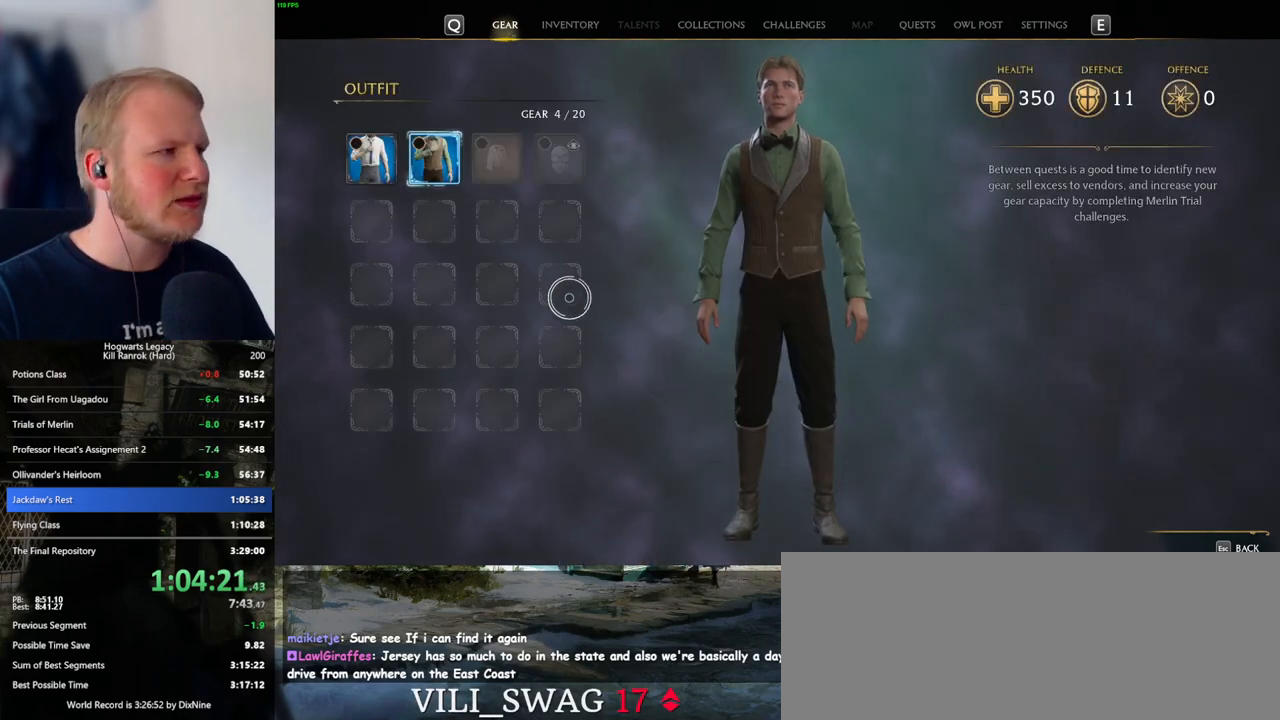
{"keys": [], "mouse": [], "events": []}
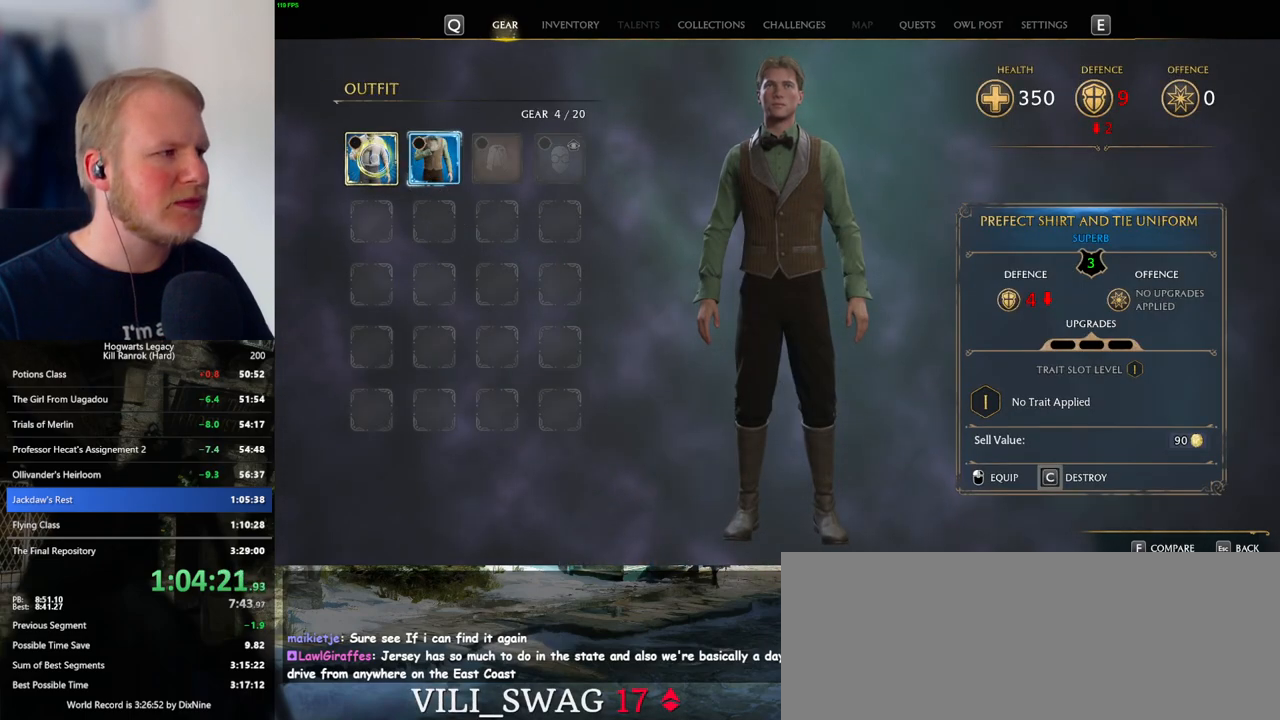
{"keys": [], "mouse": [], "events": []}
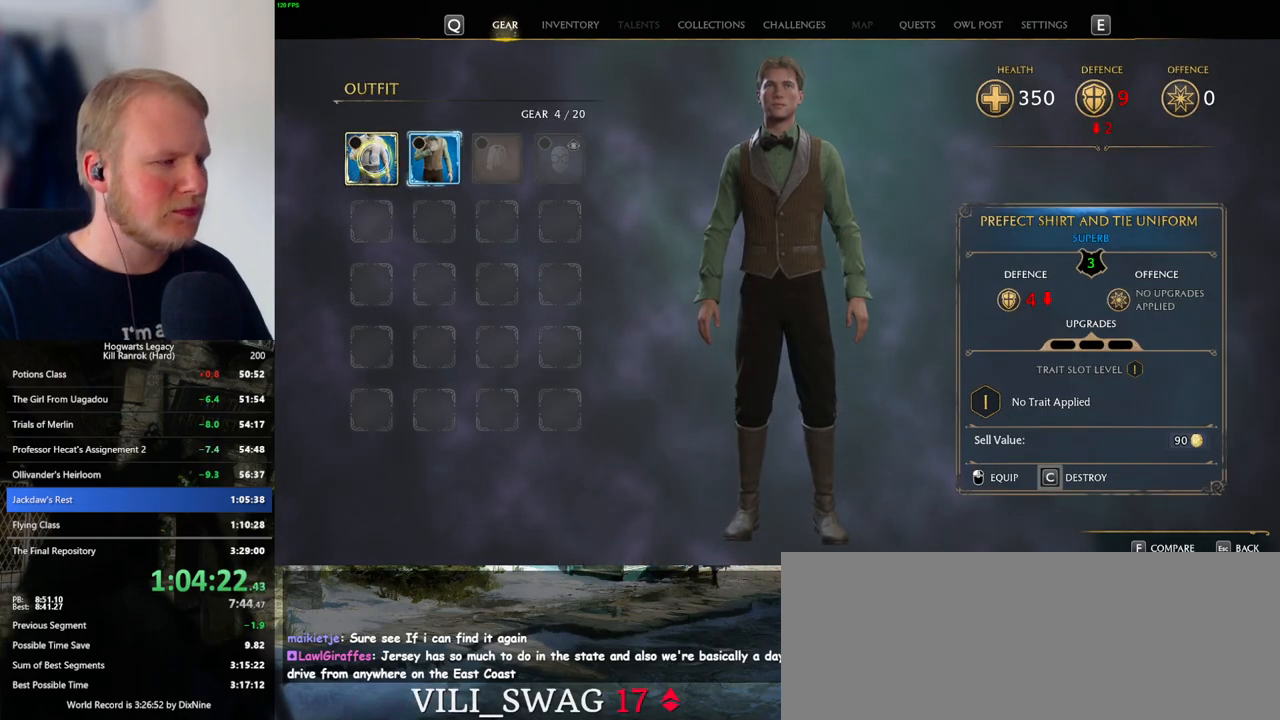
{"keys": ["c"], "mouse": [], "events": [[150, "c", "down"]]}
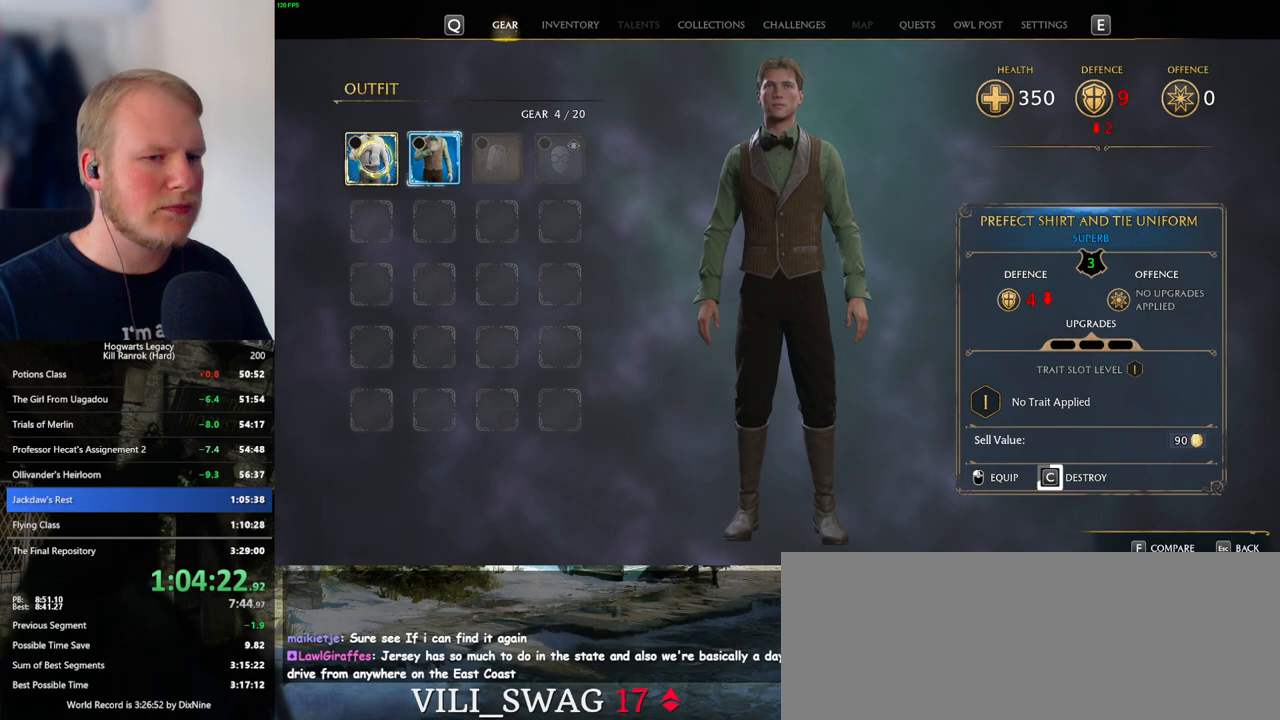
{"keys": ["c"], "mouse": [], "events": []}
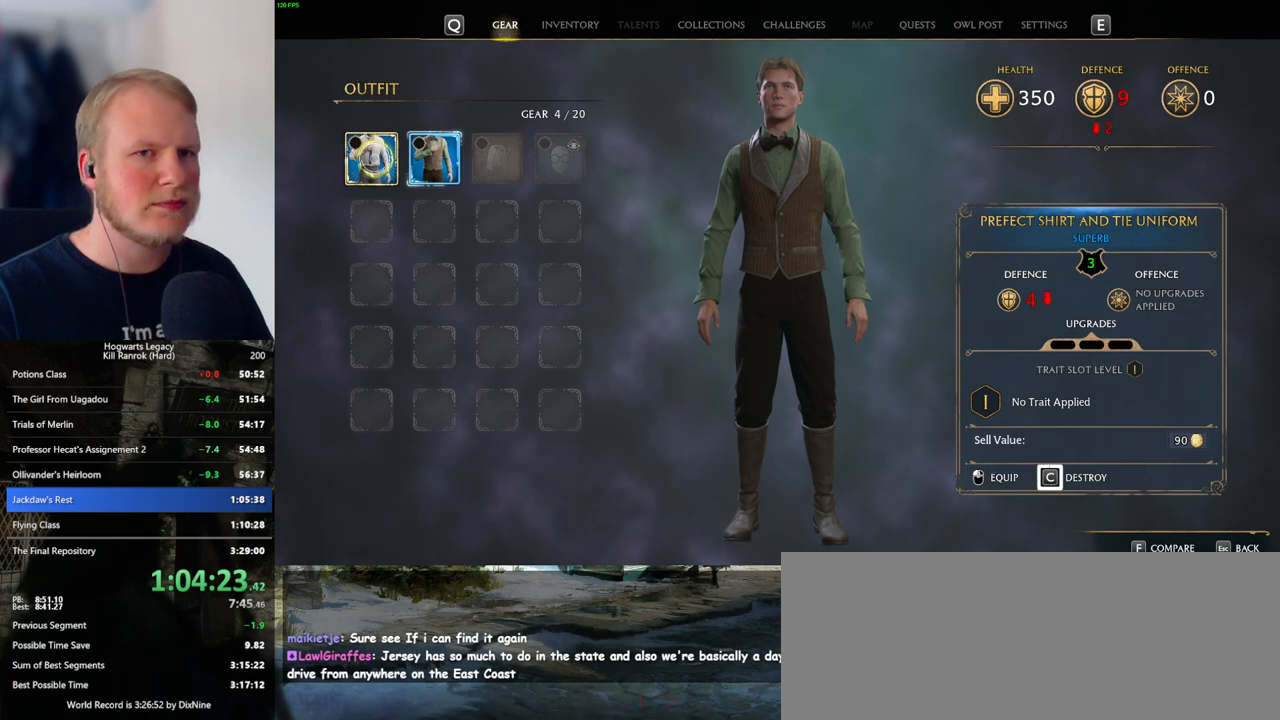
{"keys": [], "mouse": [], "events": [[400, "c", "up"]]}
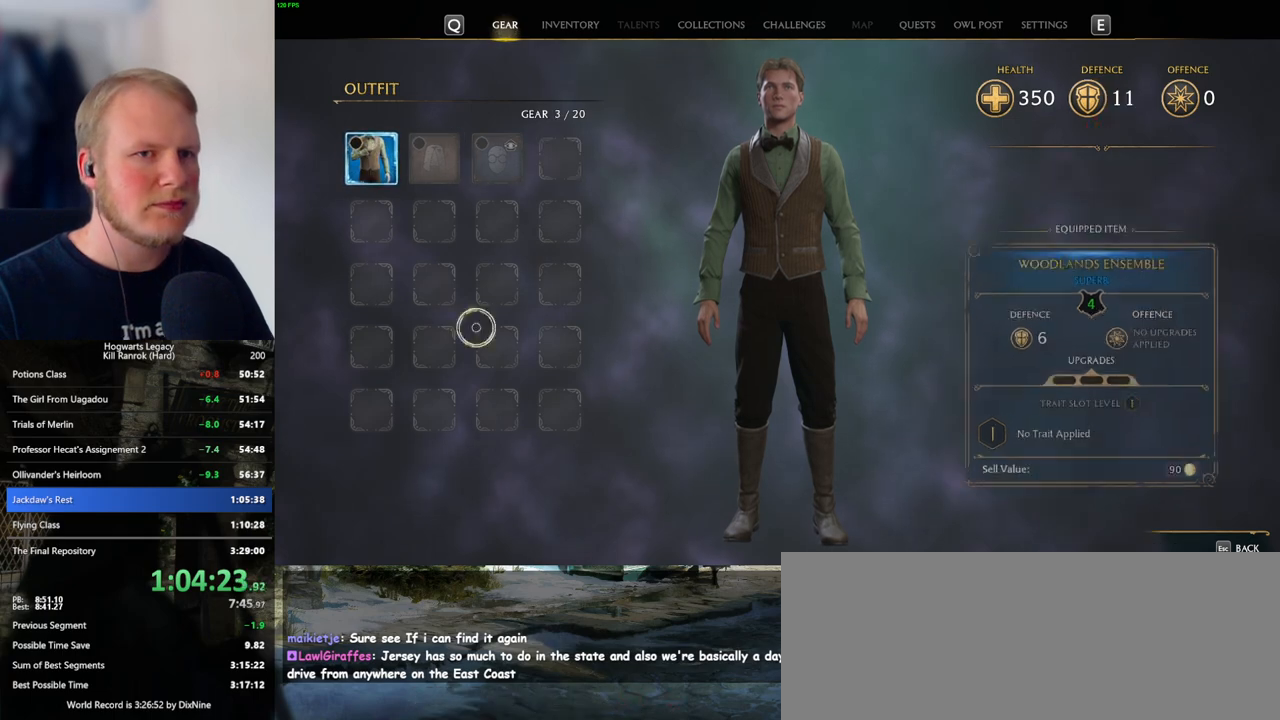
{"keys": [], "mouse": [], "events": []}
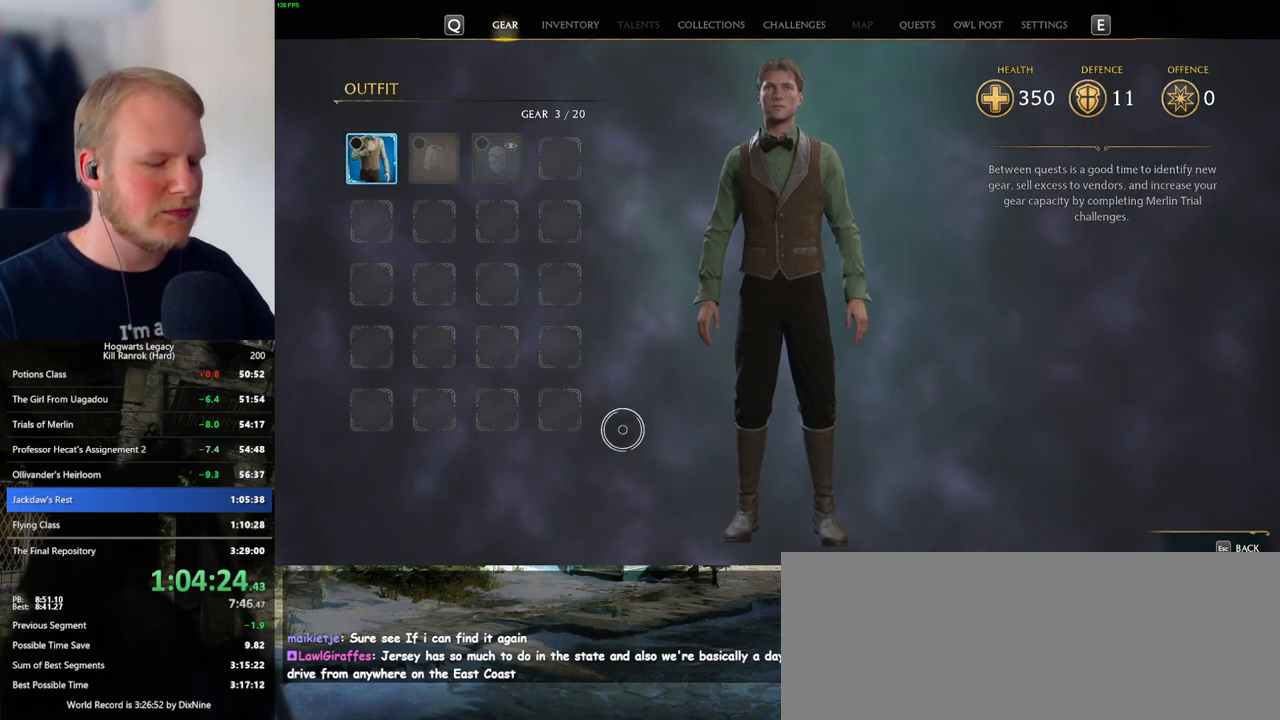
{"keys": [], "mouse": [], "events": []}
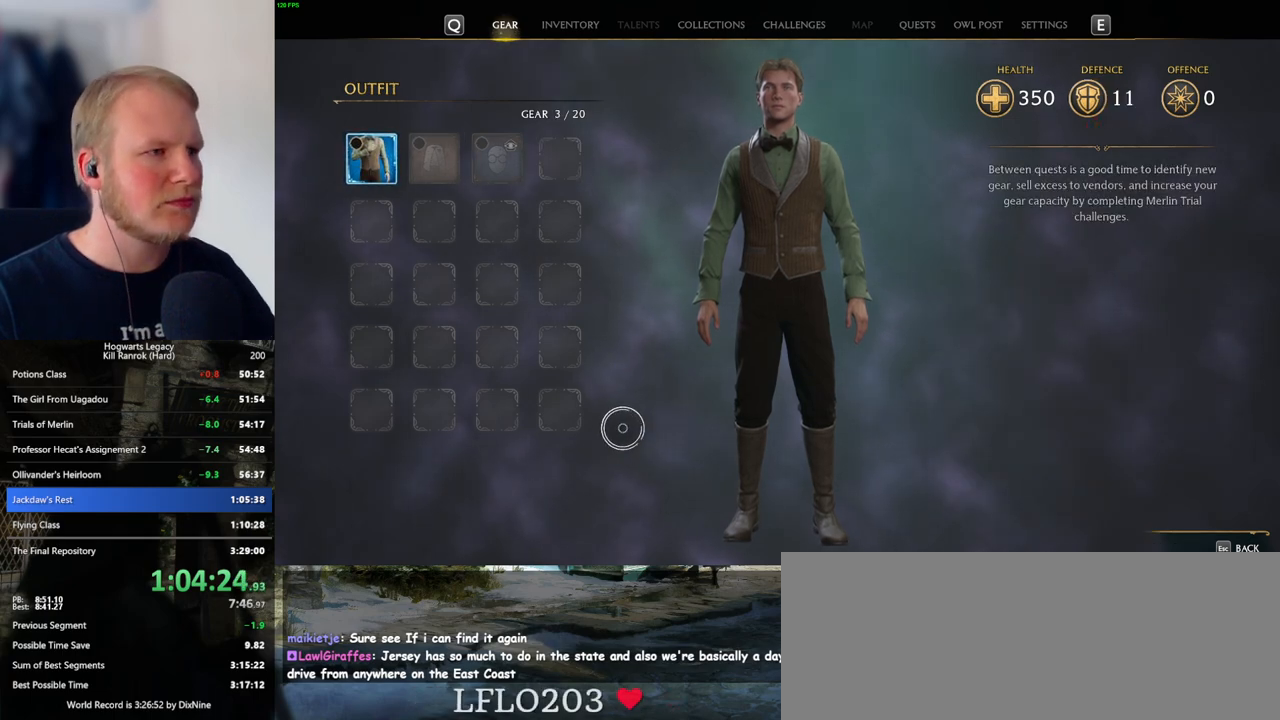
{"keys": [], "mouse": [], "events": [[133, "i", "down"], [216, "i", "up"]]}